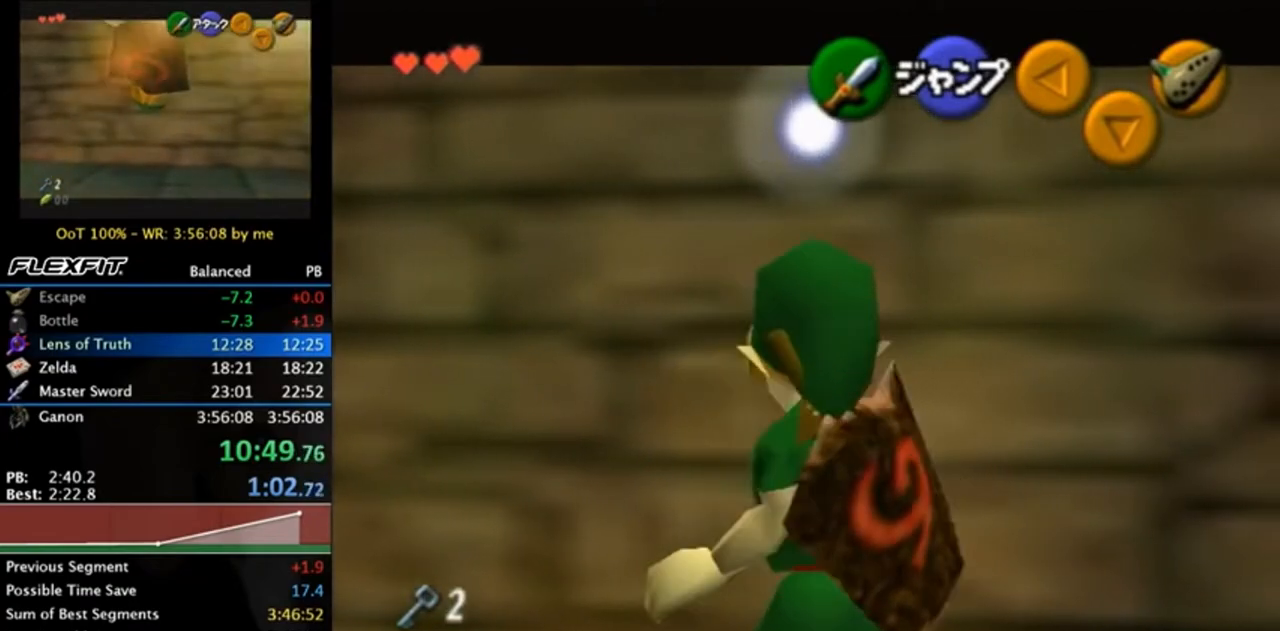
Gameplay with a controller (Nintendo layout); each line is a JSON object with the inputs held at the frame after it. "events" lists button and stick changes between this image and that frame as [ms after this image, input, new state], when the widget could be followed in between. Not read: L3 R3.
{"buttons": ["L1", "R1"], "left_stick": "center", "right_stick": "center", "events": [[117, "left_stick", "center"], [317, "left_stick", "down"], [350, "A", "down"], [450, "A", "up"], [450, "left_stick", "center"]]}
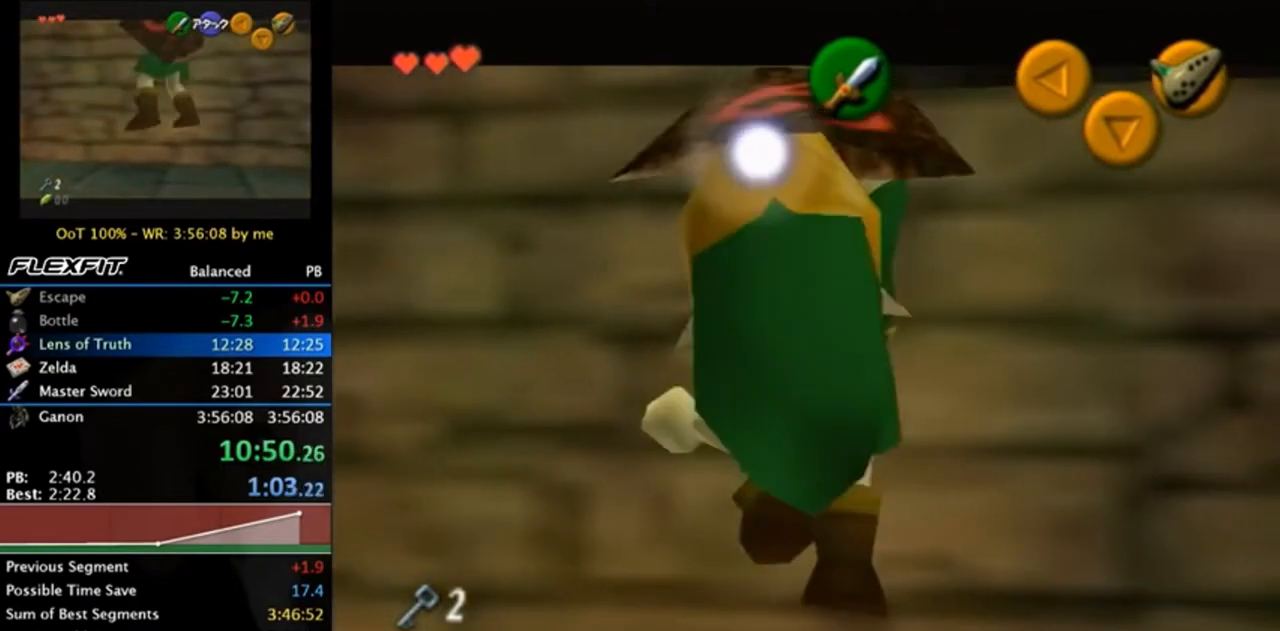
{"buttons": ["L1", "R1"], "left_stick": "center", "right_stick": "center", "events": []}
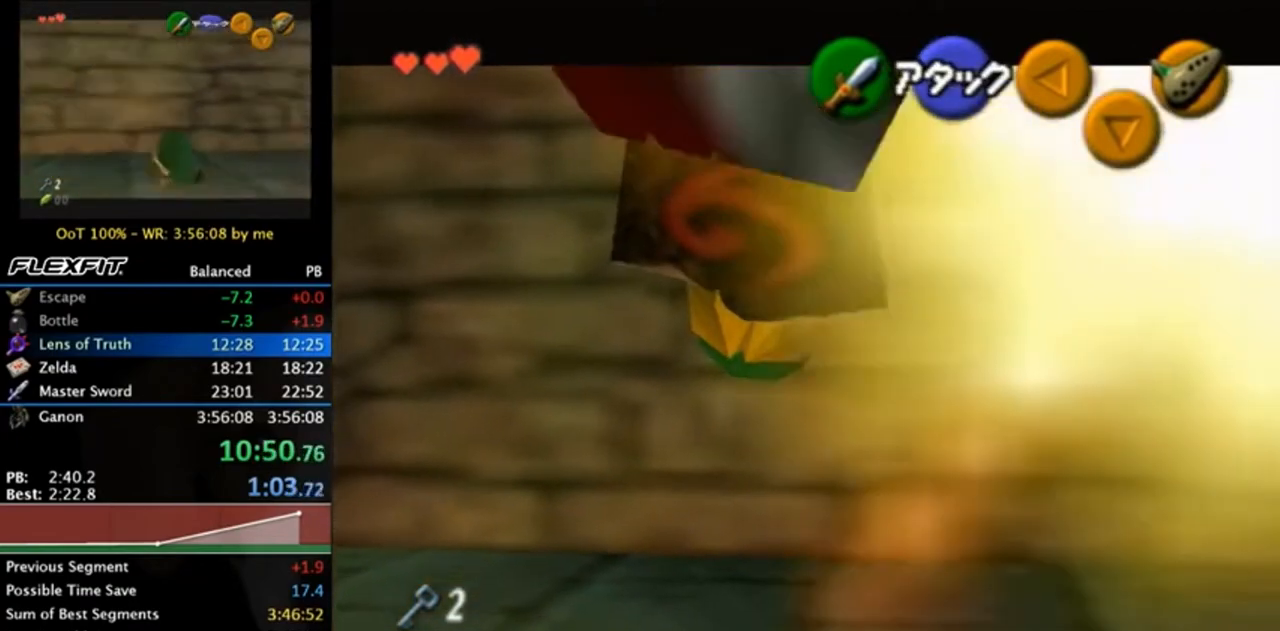
{"buttons": [], "left_stick": "center", "right_stick": "center", "events": [[183, "L1", "up"], [183, "R1", "up"]]}
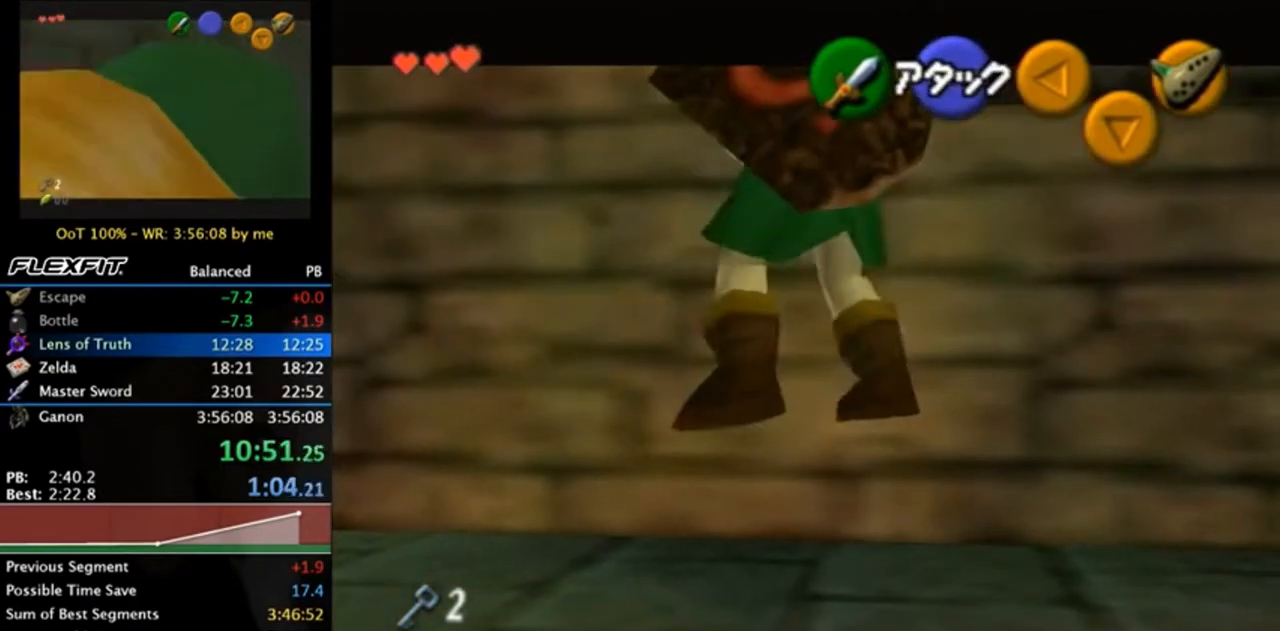
{"buttons": ["X"], "left_stick": "down", "right_stick": "center", "events": [[283, "left_stick", "down"], [350, "X", "down"], [417, "X", "up"], [483, "X", "down"]]}
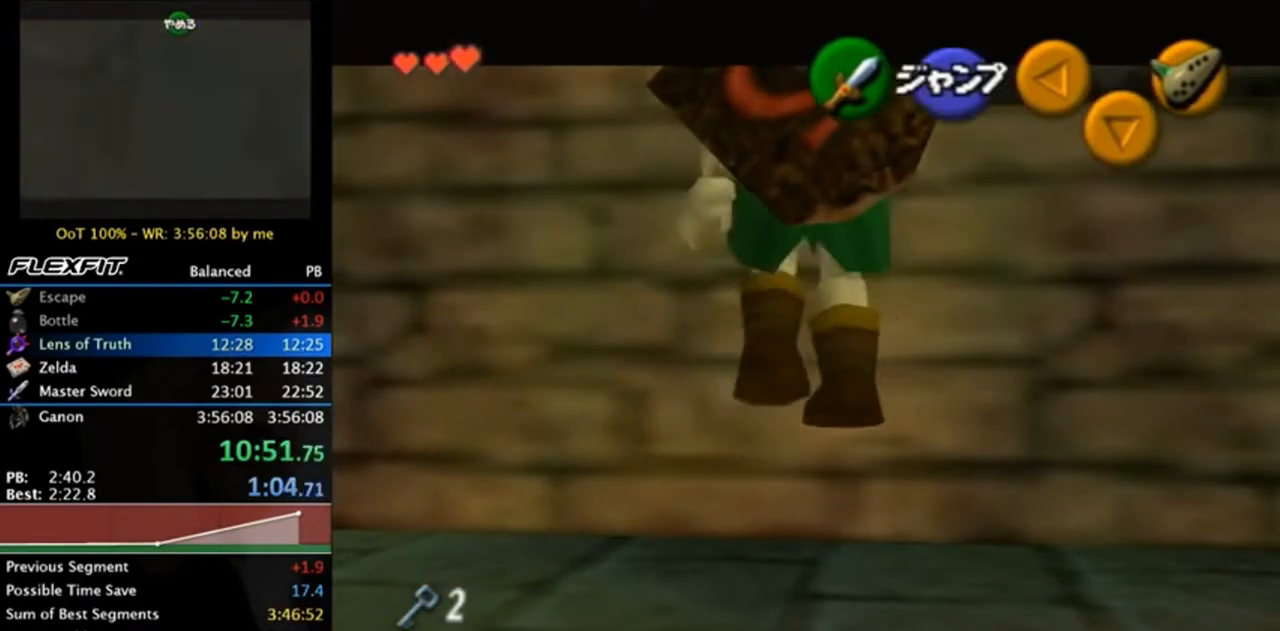
{"buttons": ["X"], "left_stick": "down", "right_stick": "center", "events": [[50, "X", "up"], [117, "X", "down"], [150, "X", "up"], [183, "X", "down"], [283, "X", "up"], [350, "X", "down"], [383, "X", "up"], [450, "X", "down"]]}
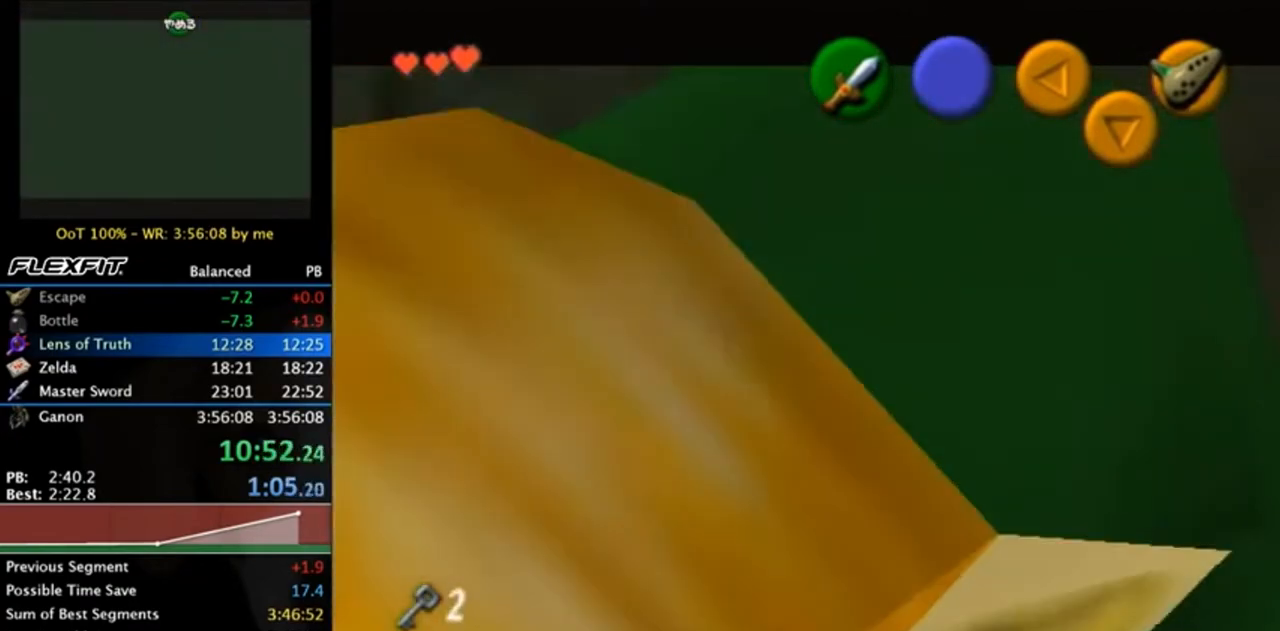
{"buttons": [], "left_stick": "center", "right_stick": "center", "events": [[17, "X", "up"], [50, "left_stick", "center"]]}
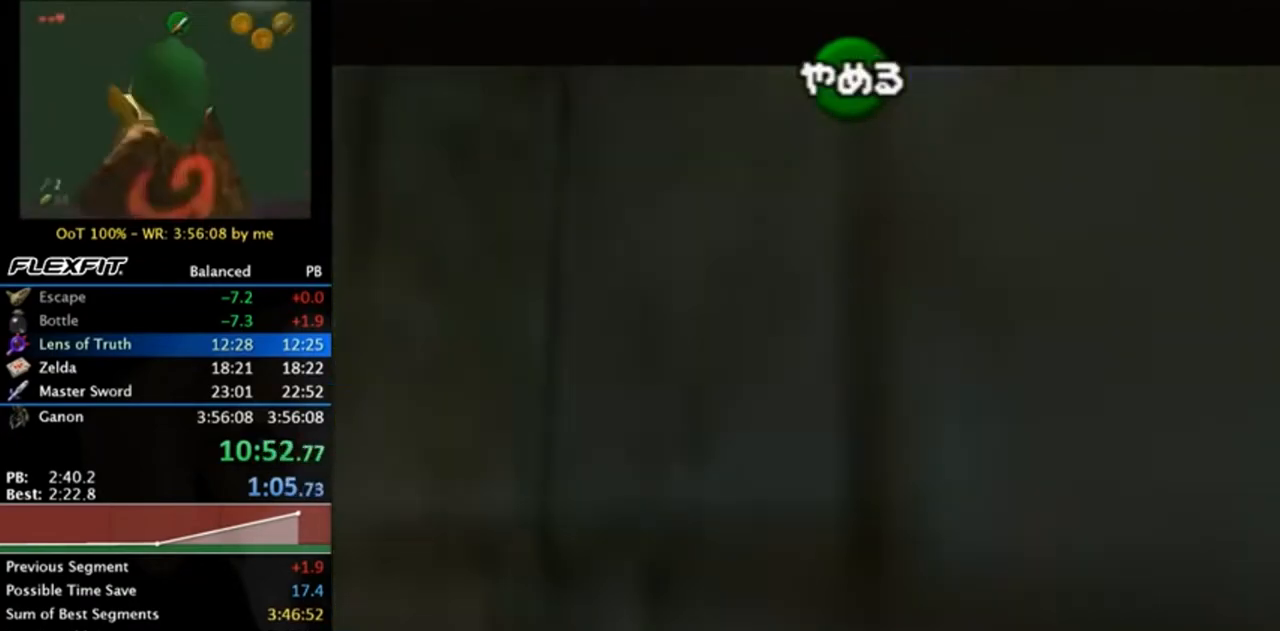
{"buttons": [], "left_stick": "center", "right_stick": "center", "events": []}
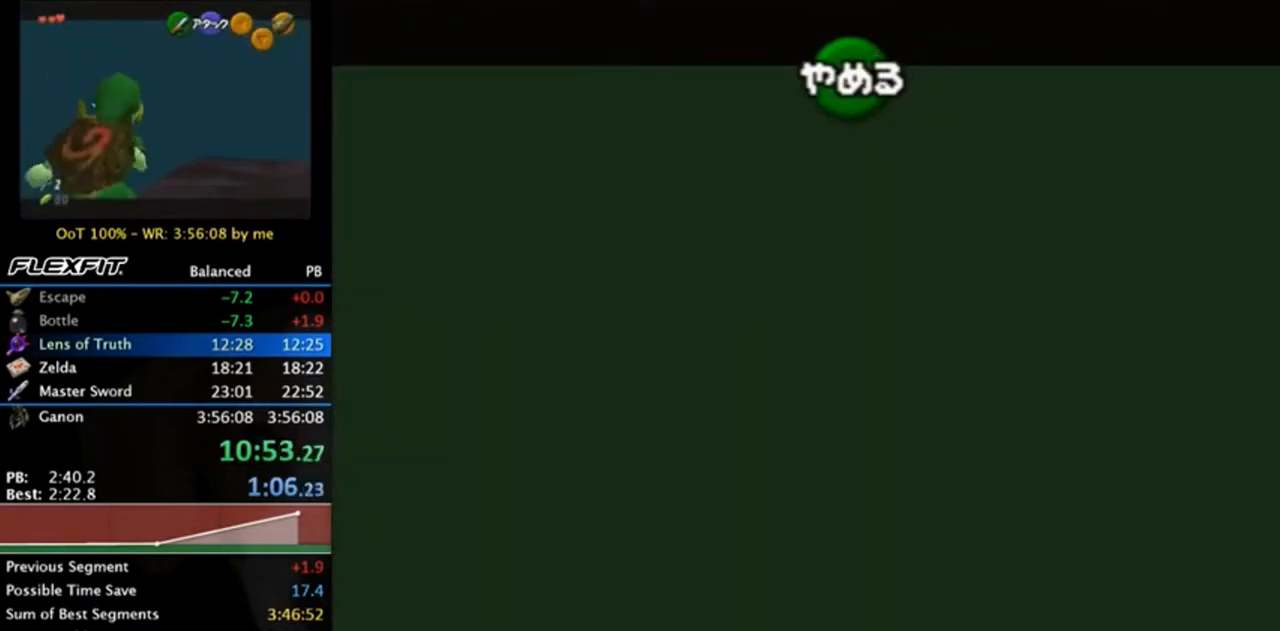
{"buttons": [], "left_stick": "center", "right_stick": "center", "events": [[283, "B", "down"], [417, "B", "up"]]}
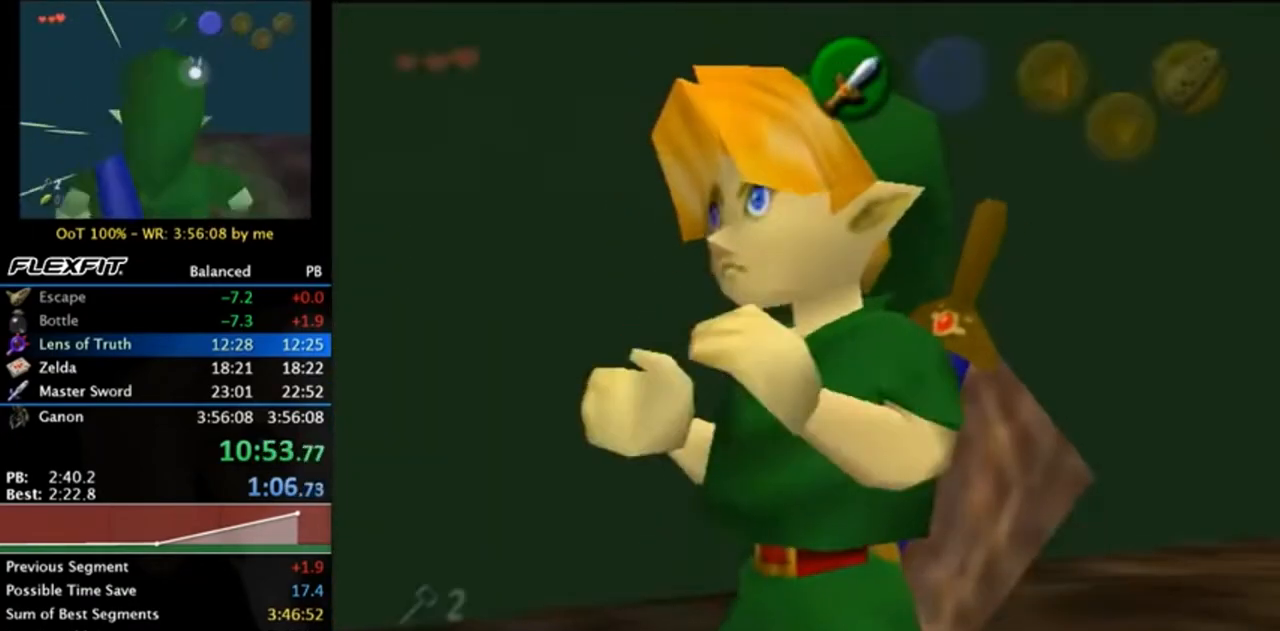
{"buttons": [], "left_stick": "center", "right_stick": "center", "events": [[50, "L1", "down"], [183, "left_stick", "left"], [250, "A", "down"], [383, "A", "up"], [383, "left_stick", "center"], [417, "L1", "up"]]}
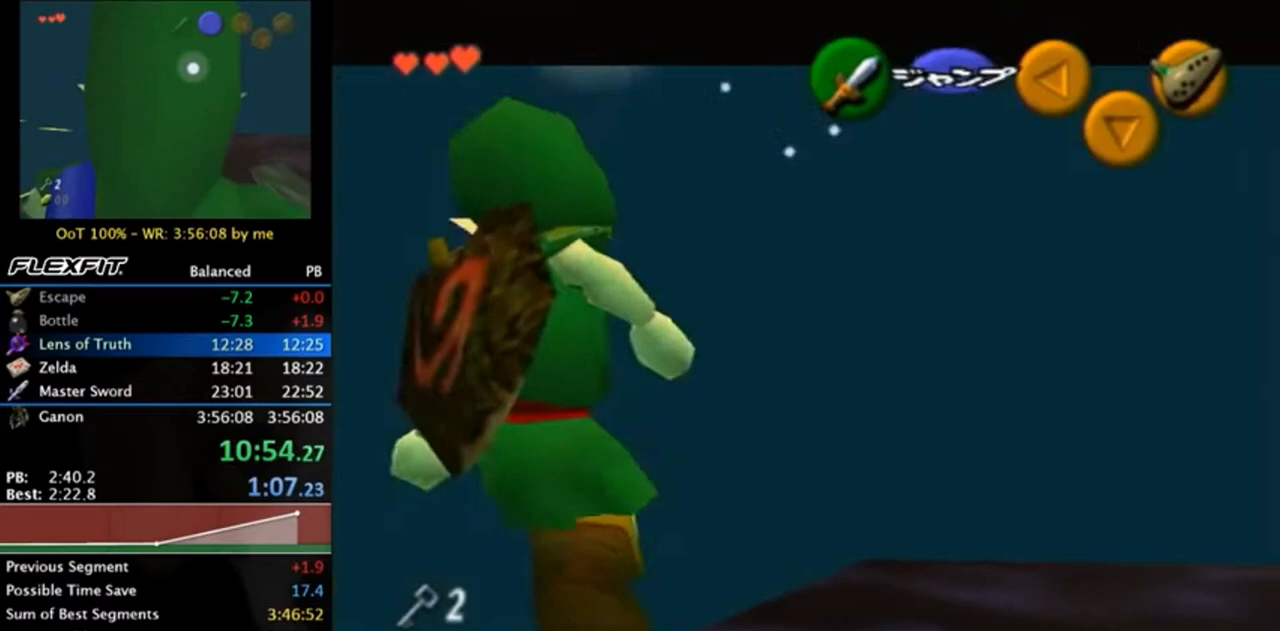
{"buttons": ["R1"], "left_stick": "center", "right_stick": "center", "events": [[183, "B", "down"], [317, "B", "up"], [317, "R1", "down"]]}
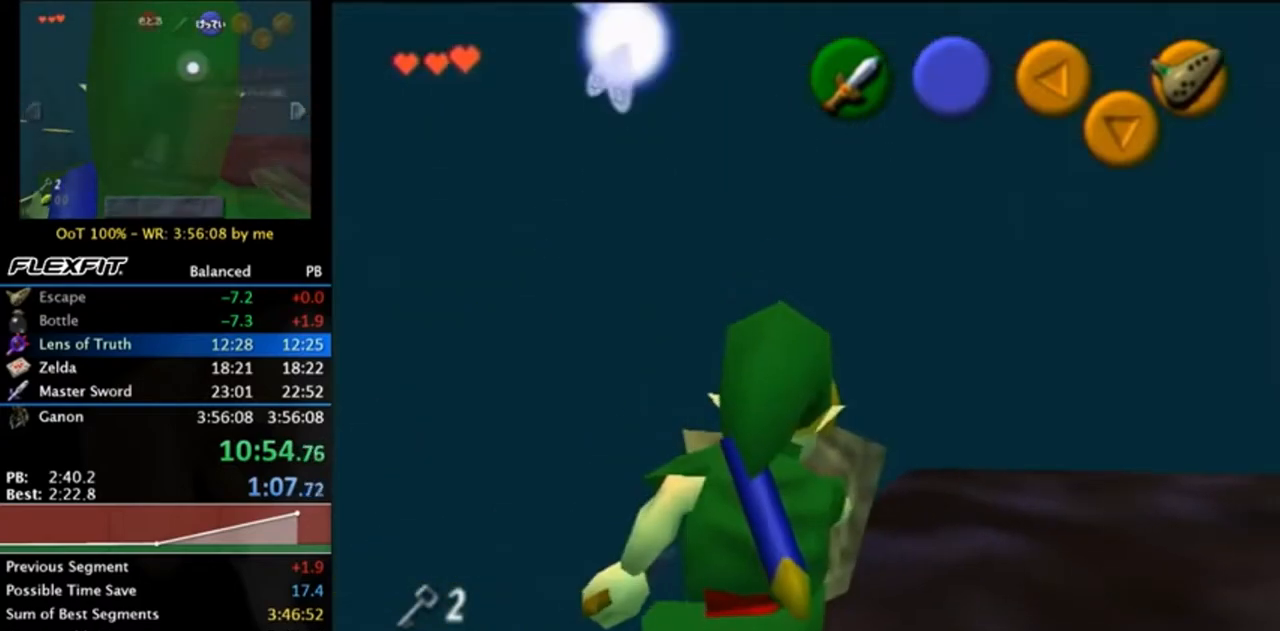
{"buttons": [], "left_stick": "center", "right_stick": "center", "events": [[50, "B", "down"], [150, "B", "up"], [250, "R1", "up"], [317, "START", "down"], [483, "START", "up"]]}
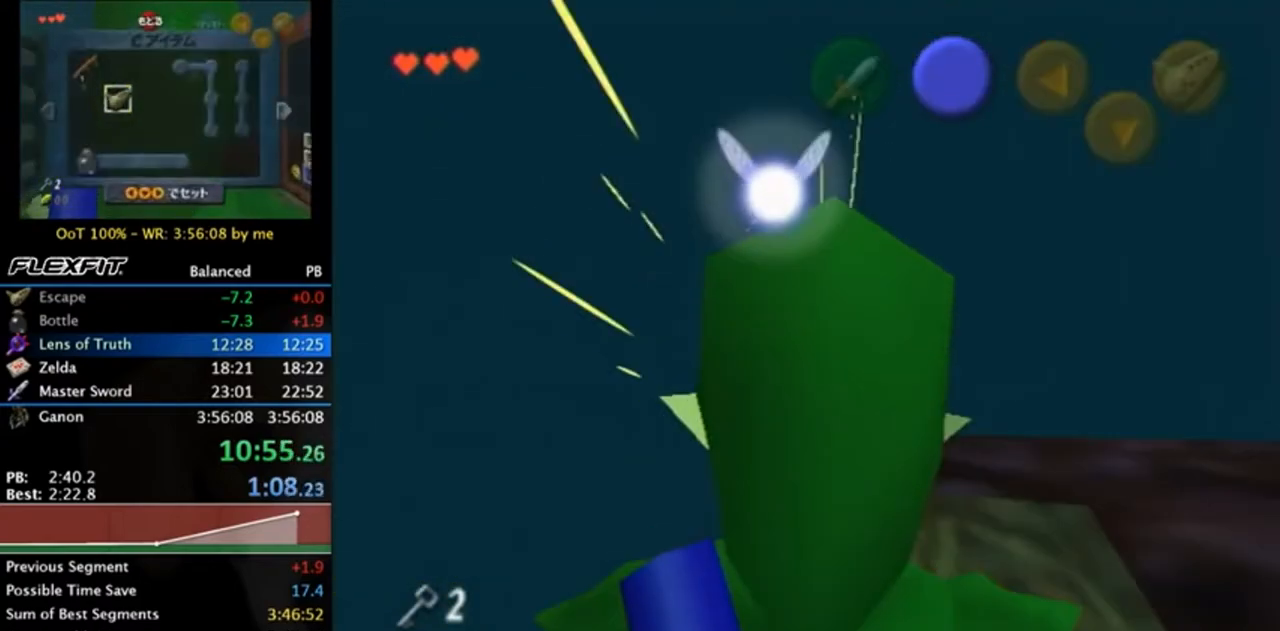
{"buttons": [], "left_stick": "center", "right_stick": "center", "events": []}
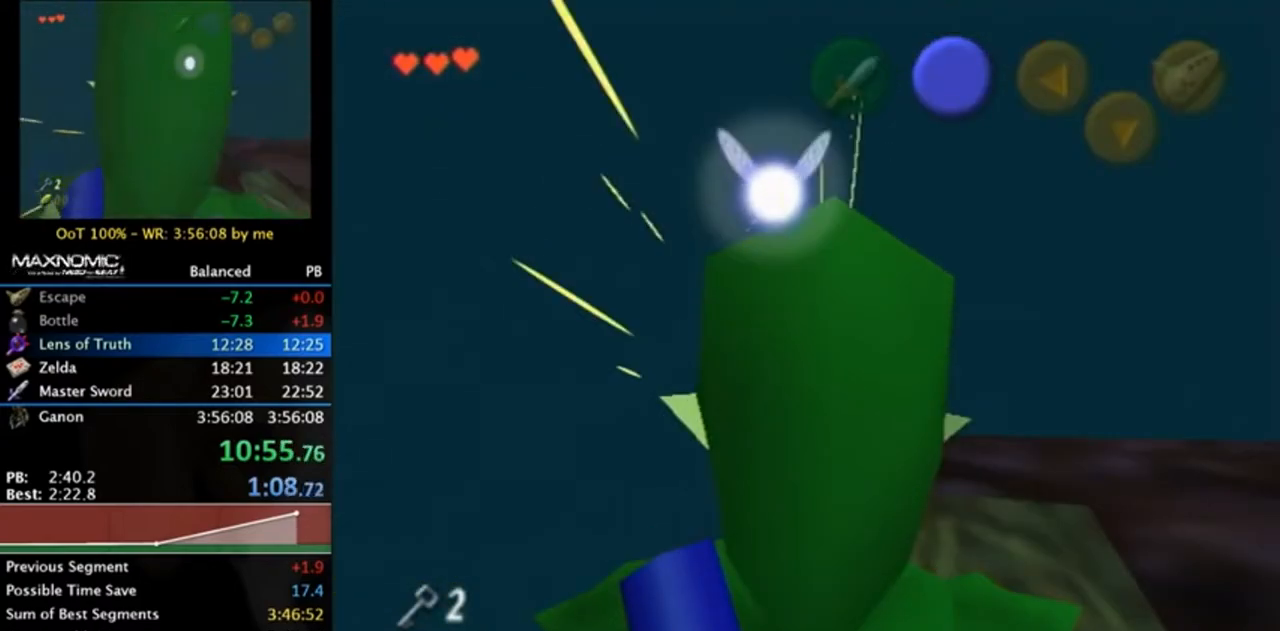
{"buttons": [], "left_stick": "center", "right_stick": "center", "events": []}
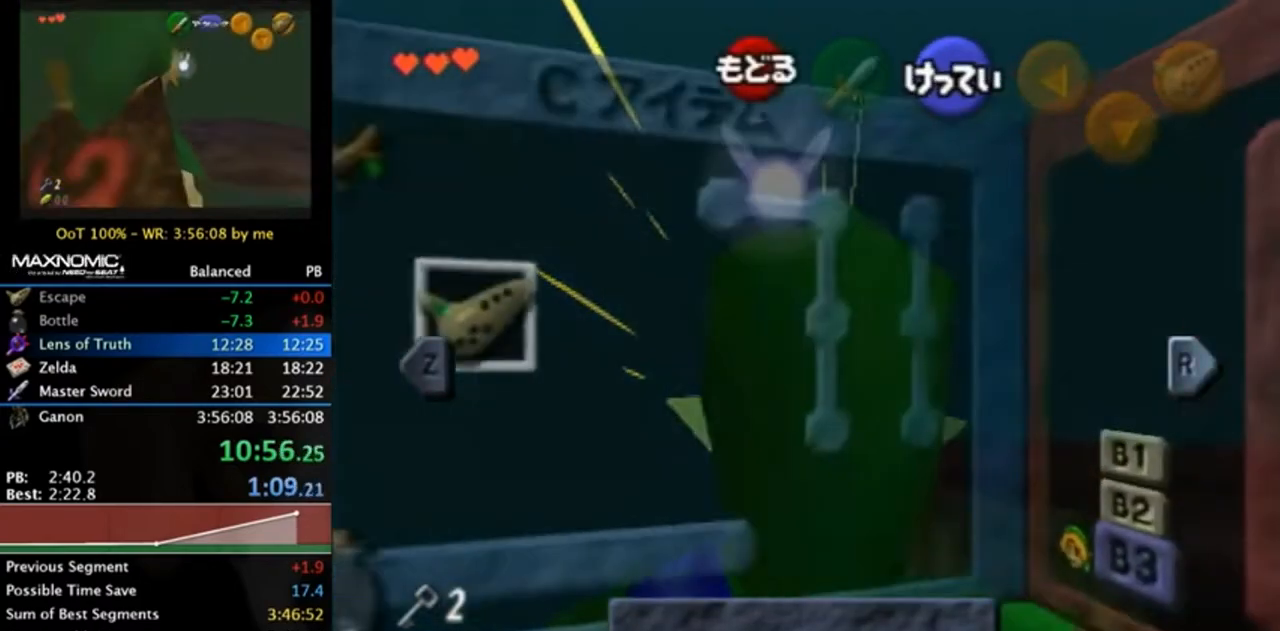
{"buttons": [], "left_stick": "center", "right_stick": "center", "events": [[250, "START", "down"], [417, "START", "up"]]}
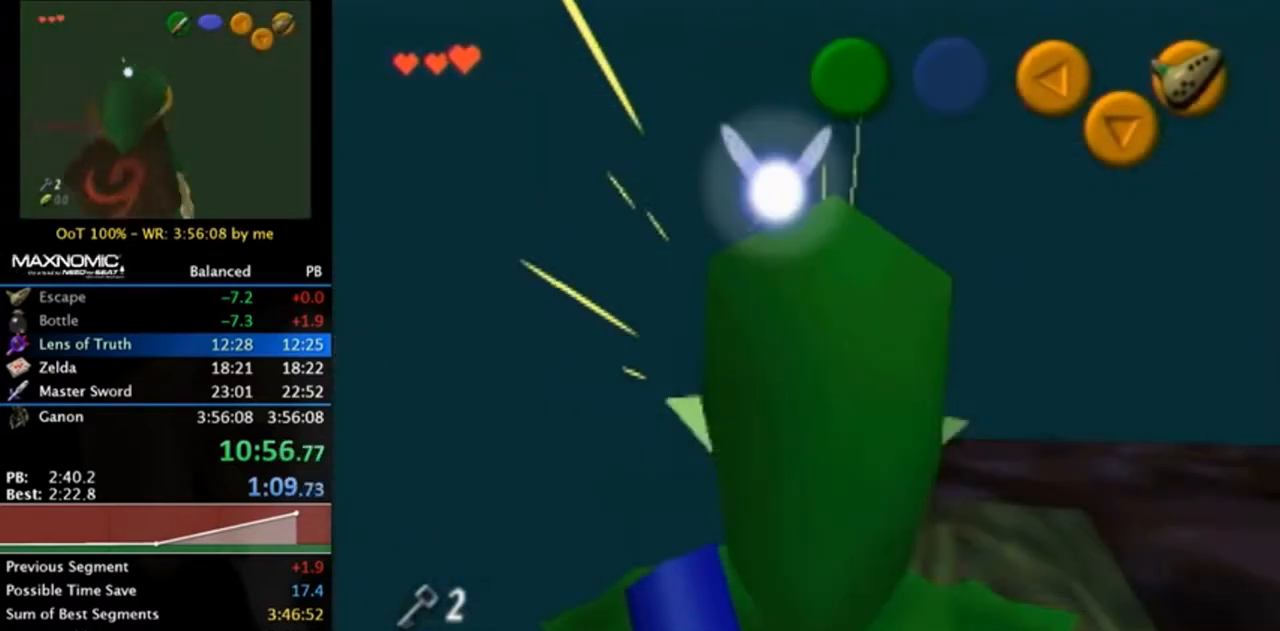
{"buttons": ["L1"], "left_stick": "center", "right_stick": "center", "events": [[283, "L1", "down"]]}
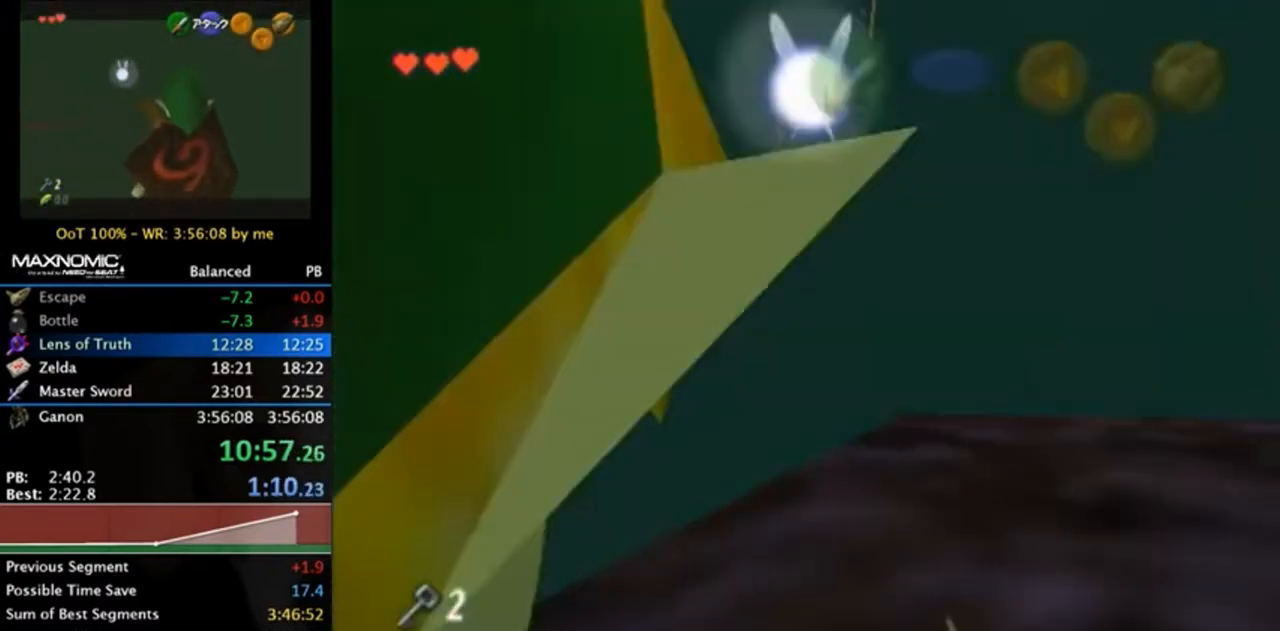
{"buttons": [], "left_stick": "center", "right_stick": "center", "events": [[217, "L1", "up"]]}
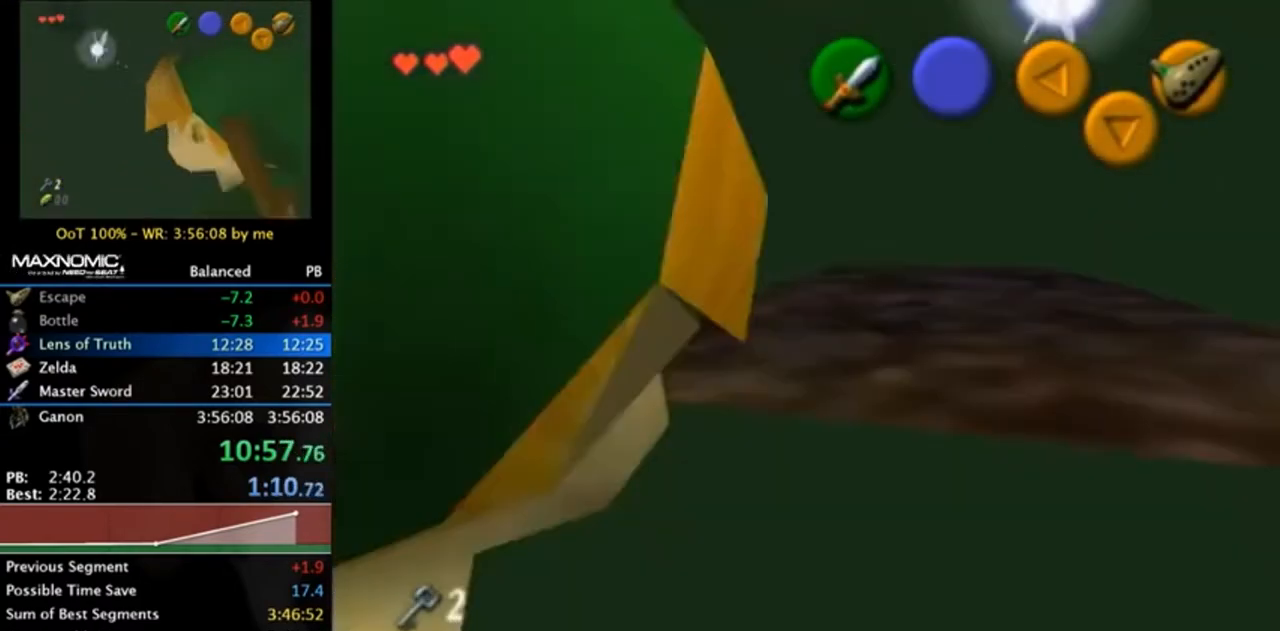
{"buttons": ["L1"], "left_stick": "center", "right_stick": "center", "events": [[317, "L1", "down"]]}
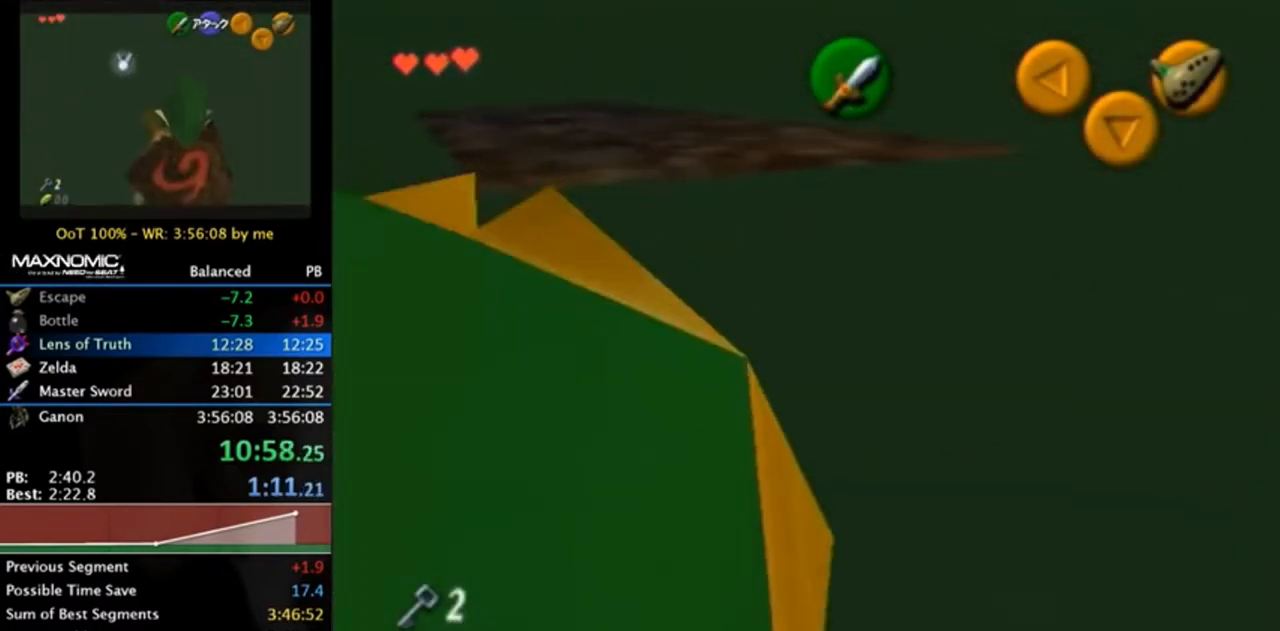
{"buttons": ["L1"], "left_stick": "down-left", "right_stick": "center", "events": [[150, "left_stick", "down-left"]]}
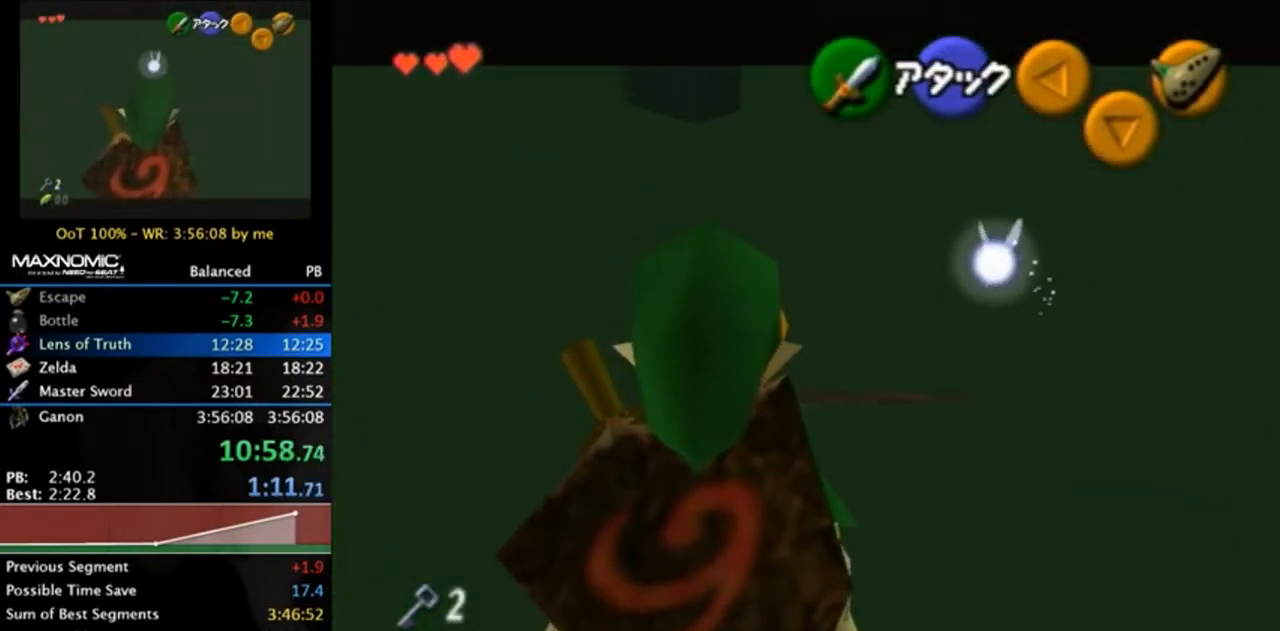
{"buttons": [], "left_stick": "down-left", "right_stick": "center", "events": [[383, "L1", "up"]]}
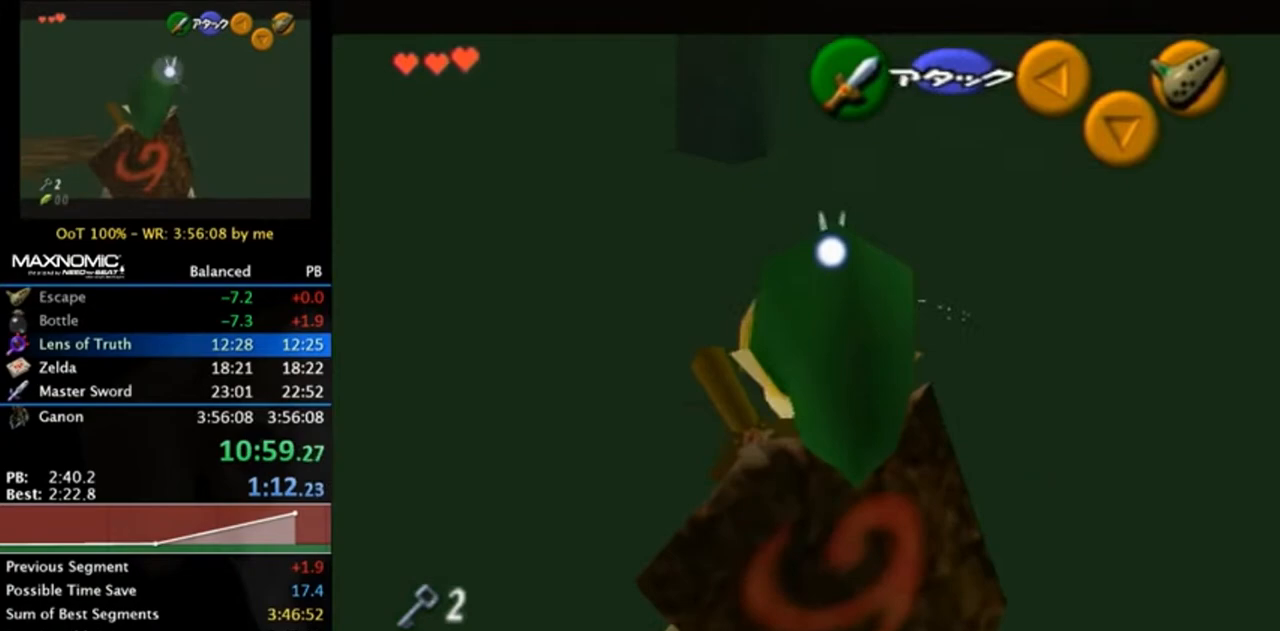
{"buttons": ["L1"], "left_stick": "center", "right_stick": "center", "events": [[317, "L1", "down"], [483, "left_stick", "center"]]}
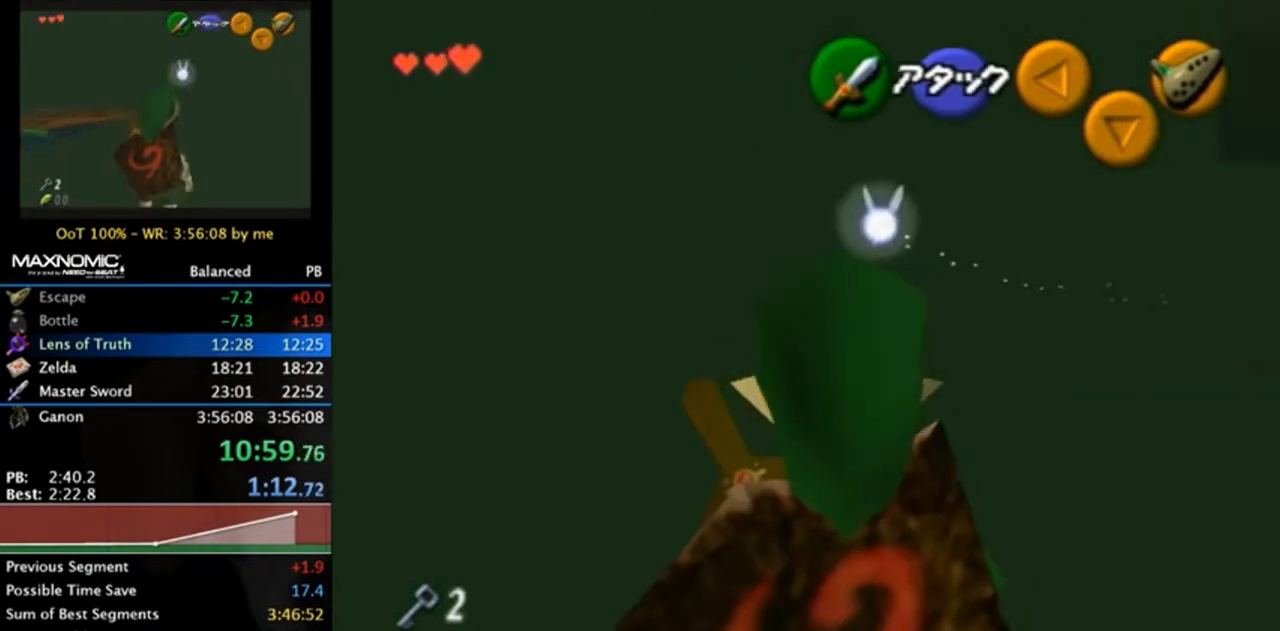
{"buttons": ["L1"], "left_stick": "down-right", "right_stick": "center", "events": [[83, "left_stick", "down-right"]]}
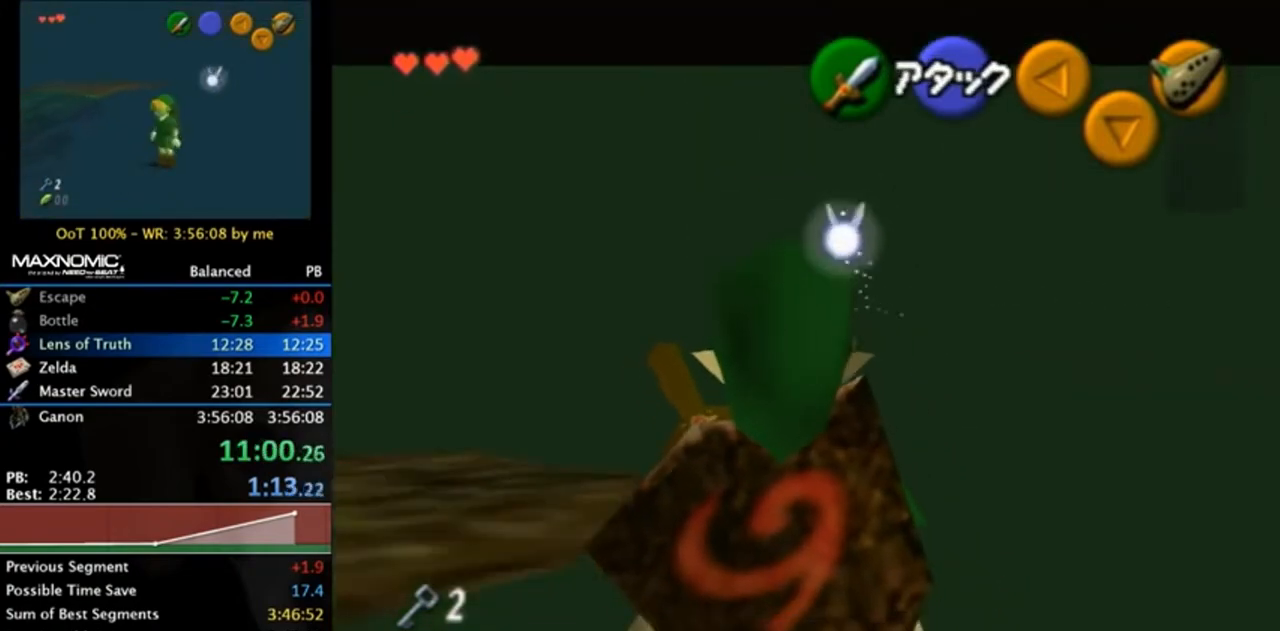
{"buttons": [], "left_stick": "down-right", "right_stick": "center", "events": [[483, "L1", "up"]]}
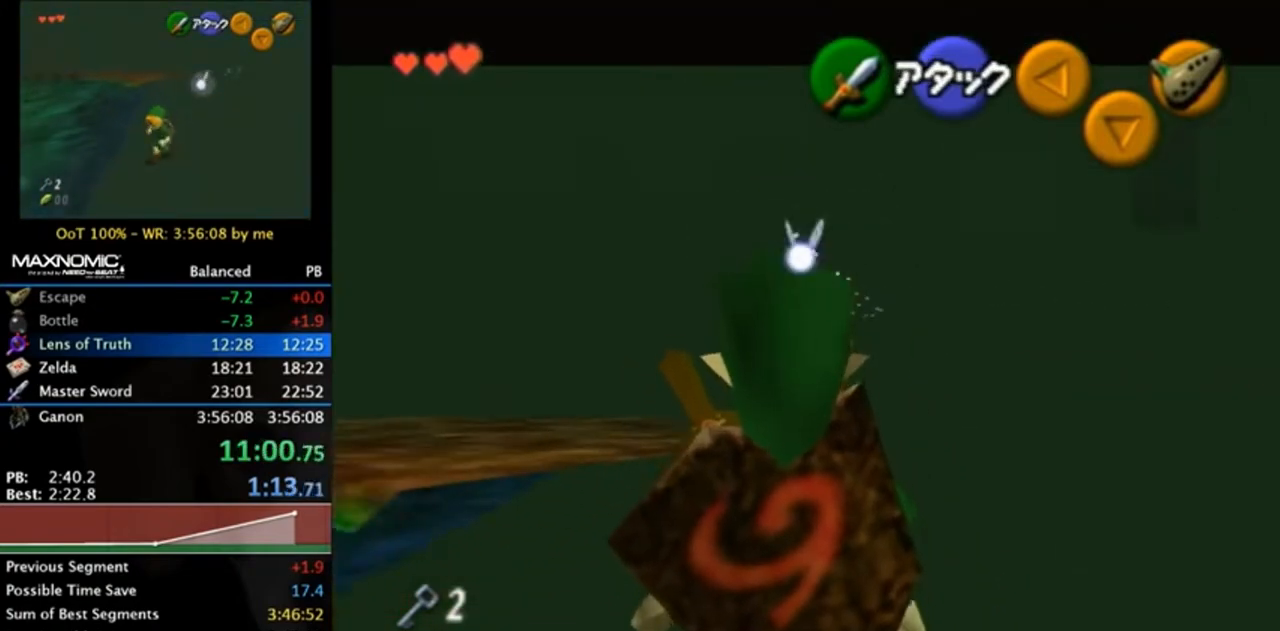
{"buttons": [], "left_stick": "down-left", "right_stick": "center", "events": [[183, "left_stick", "center"], [450, "left_stick", "down-left"]]}
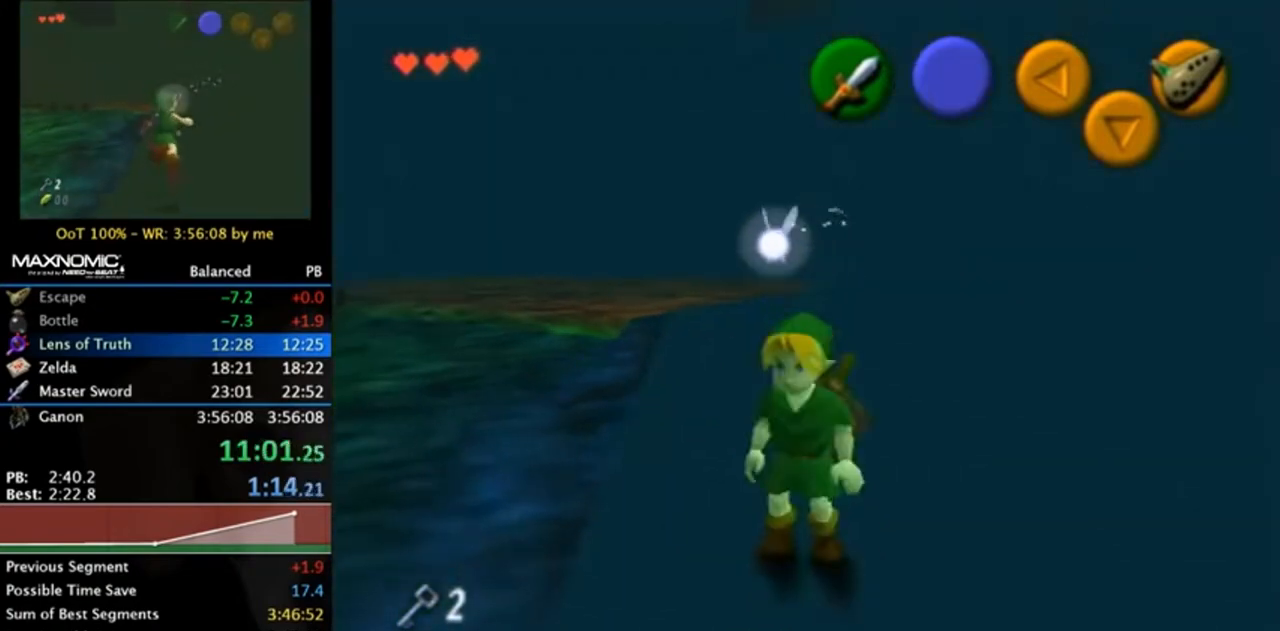
{"buttons": [], "left_stick": "down", "right_stick": "center", "events": [[150, "left_stick", "down"], [217, "A", "down"], [383, "A", "up"]]}
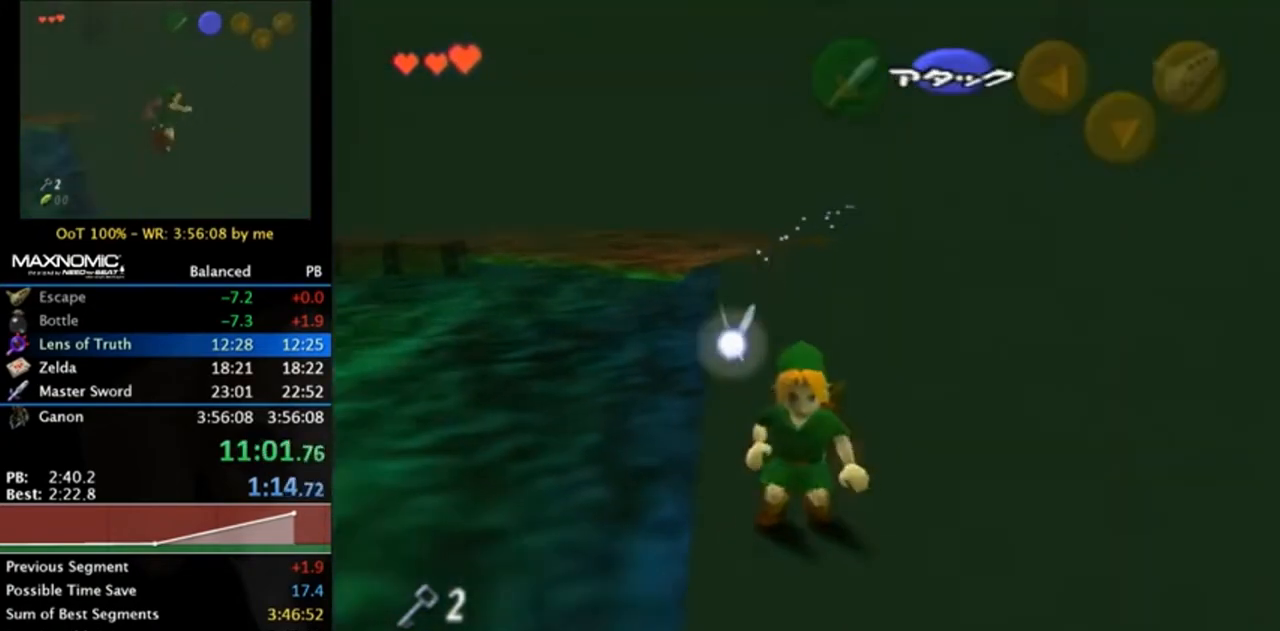
{"buttons": [], "left_stick": "center", "right_stick": "center", "events": [[17, "left_stick", "center"], [183, "left_stick", "up"], [383, "left_stick", "center"]]}
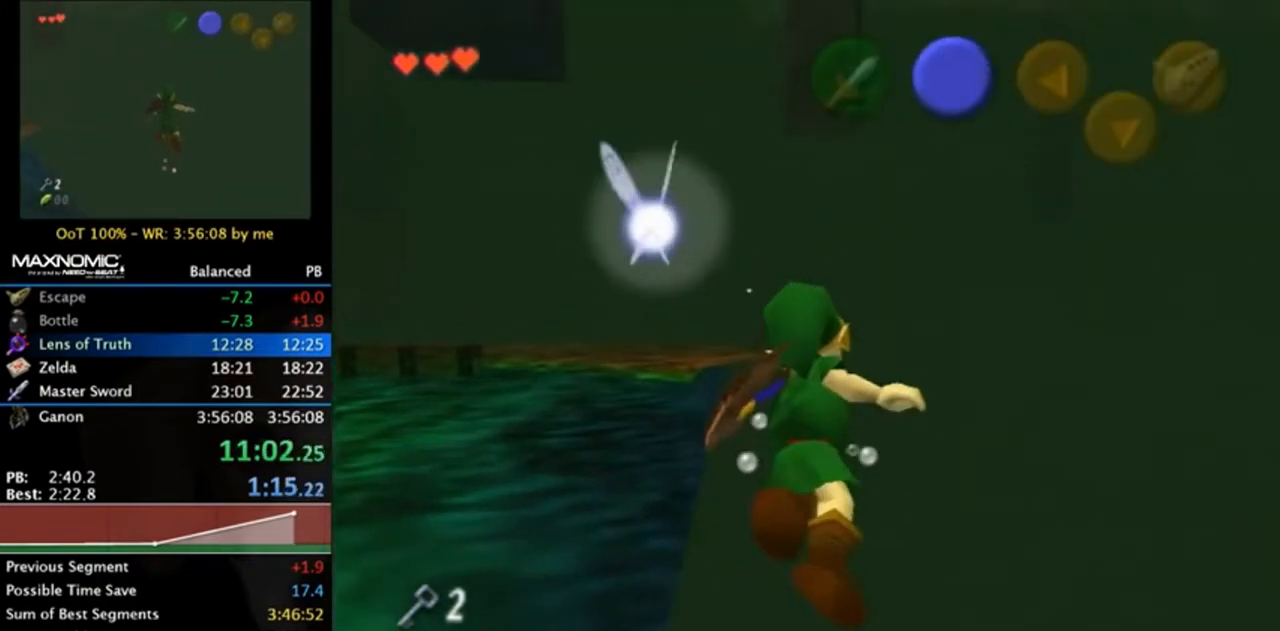
{"buttons": [], "left_stick": "center", "right_stick": "center", "events": [[150, "left_stick", "up-right"], [250, "left_stick", "center"], [283, "L1", "down"], [483, "L1", "up"]]}
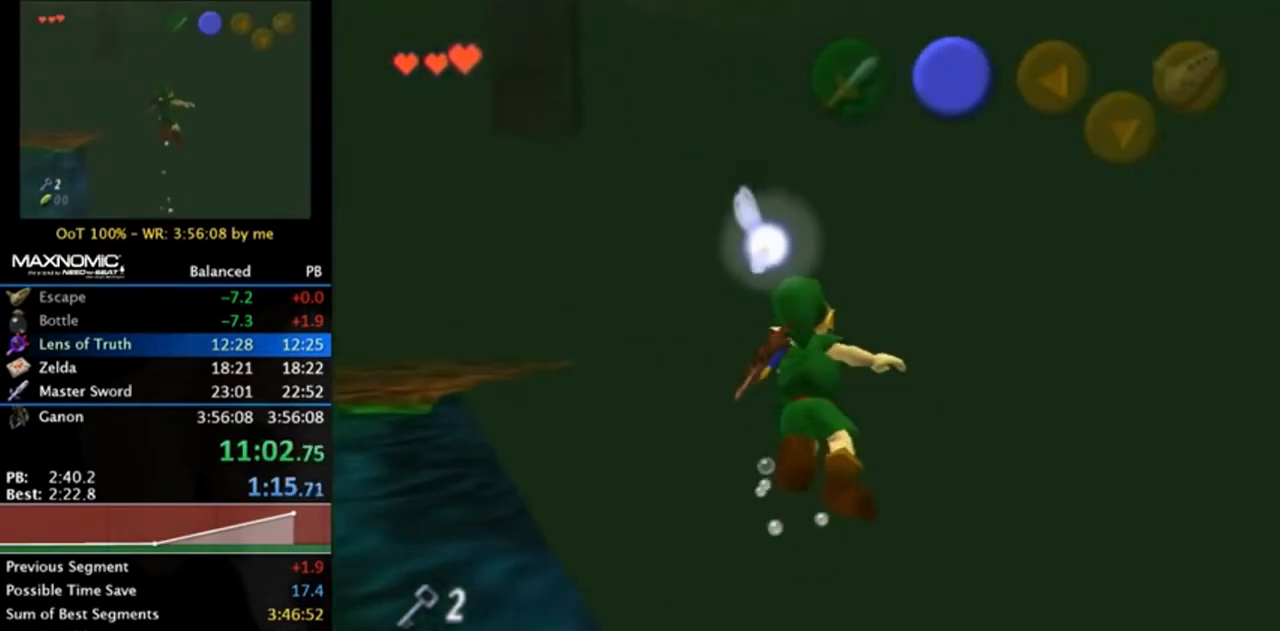
{"buttons": ["L1"], "left_stick": "center", "right_stick": "center", "events": [[450, "L1", "down"]]}